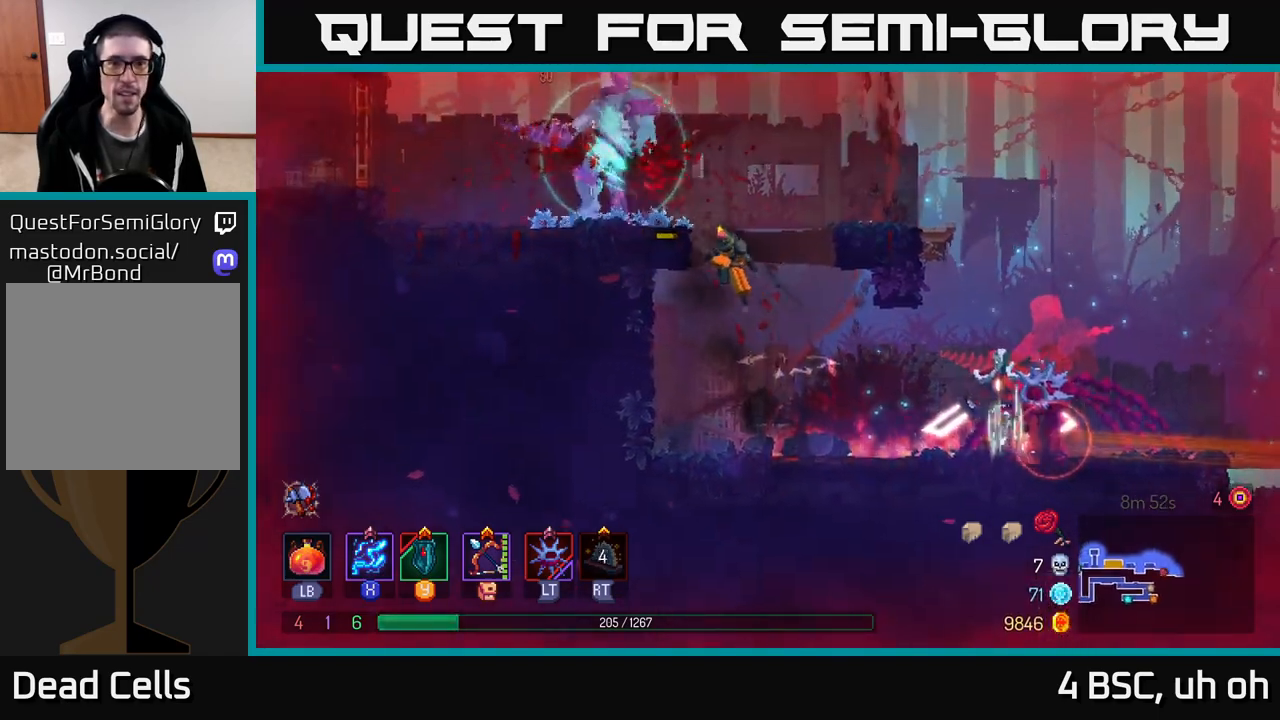
Gameplay with a controller (Xbox layout); each line is a JSON object with the inputs held at the frame after it. "events" lists button and stick changes between this image and that frame as [ms after this image, input, new state], when the widget could be followed in between.
{"buttons": ["X"], "left_stick": "center", "right_stick": "center", "events": [[133, "A", "down"], [217, "X", "down"], [233, "A", "up"], [333, "left_stick", "center"]]}
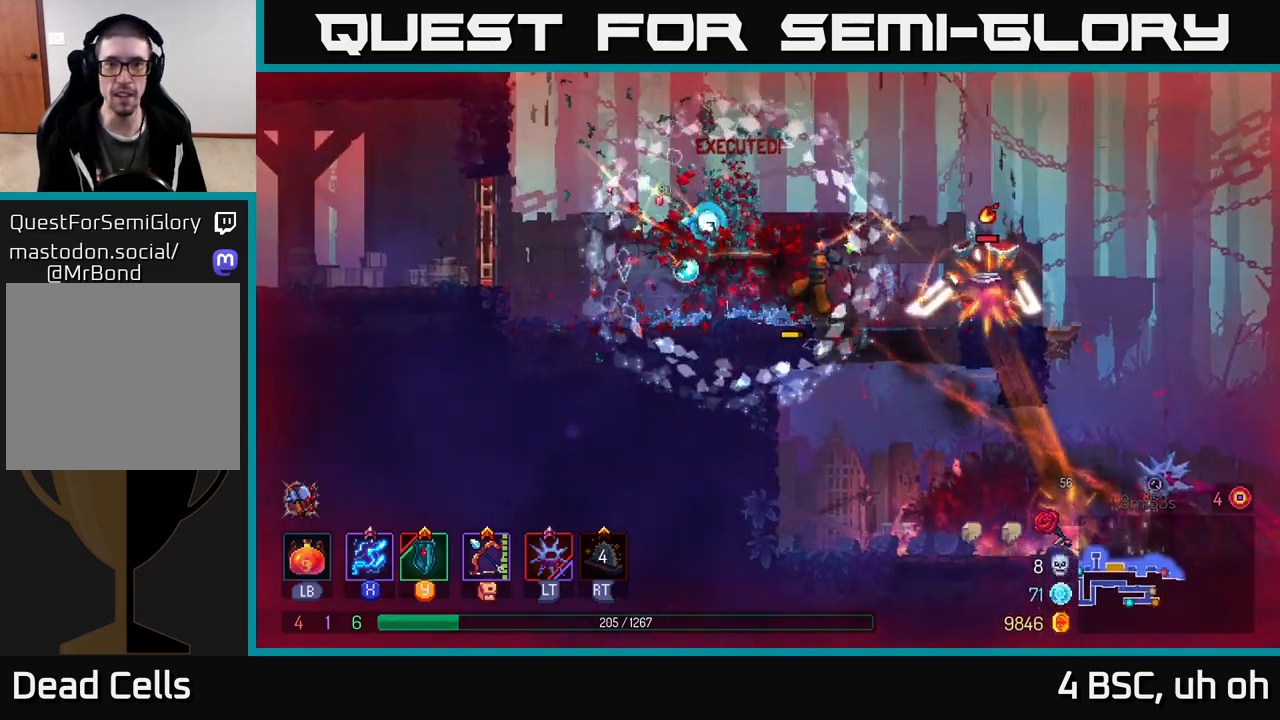
{"buttons": [], "left_stick": "left", "right_stick": "center", "events": [[167, "X", "up"], [250, "left_stick", "right"], [367, "left_stick", "center"], [417, "left_stick", "left"]]}
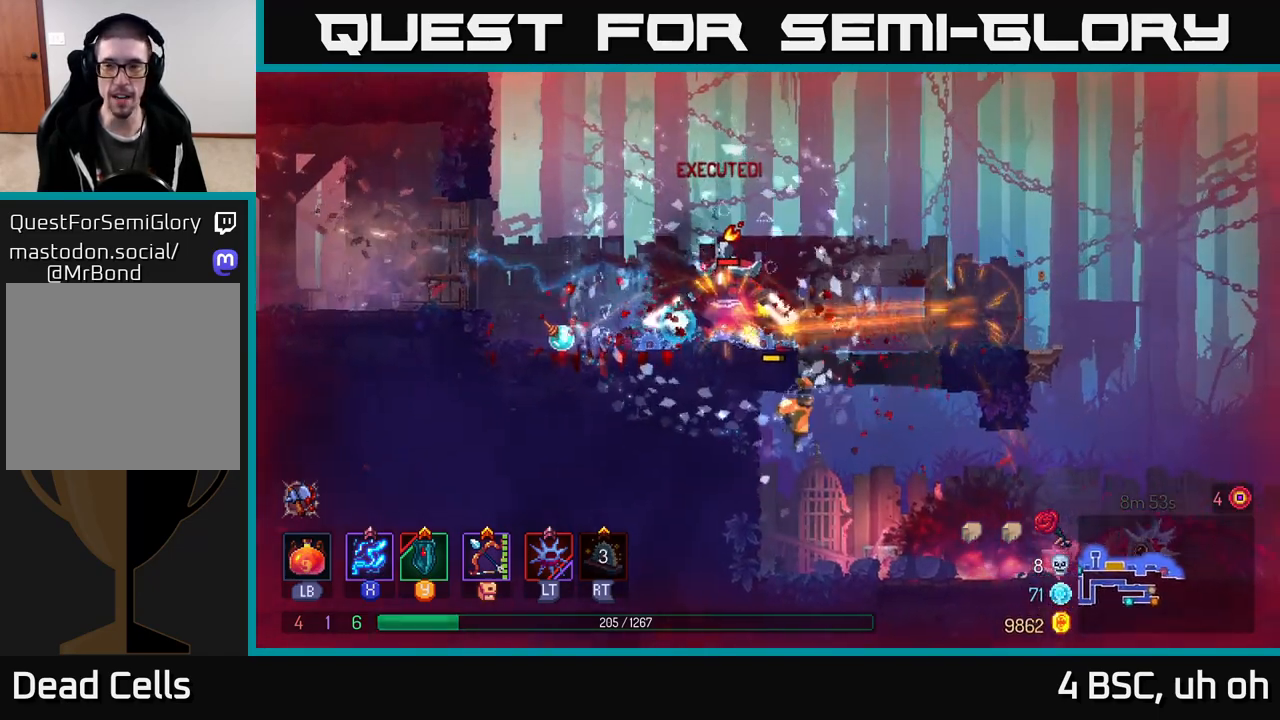
{"buttons": ["X"], "left_stick": "left", "right_stick": "center", "events": [[200, "left_stick", "right"], [233, "X", "down"], [350, "left_stick", "center"], [450, "left_stick", "left"]]}
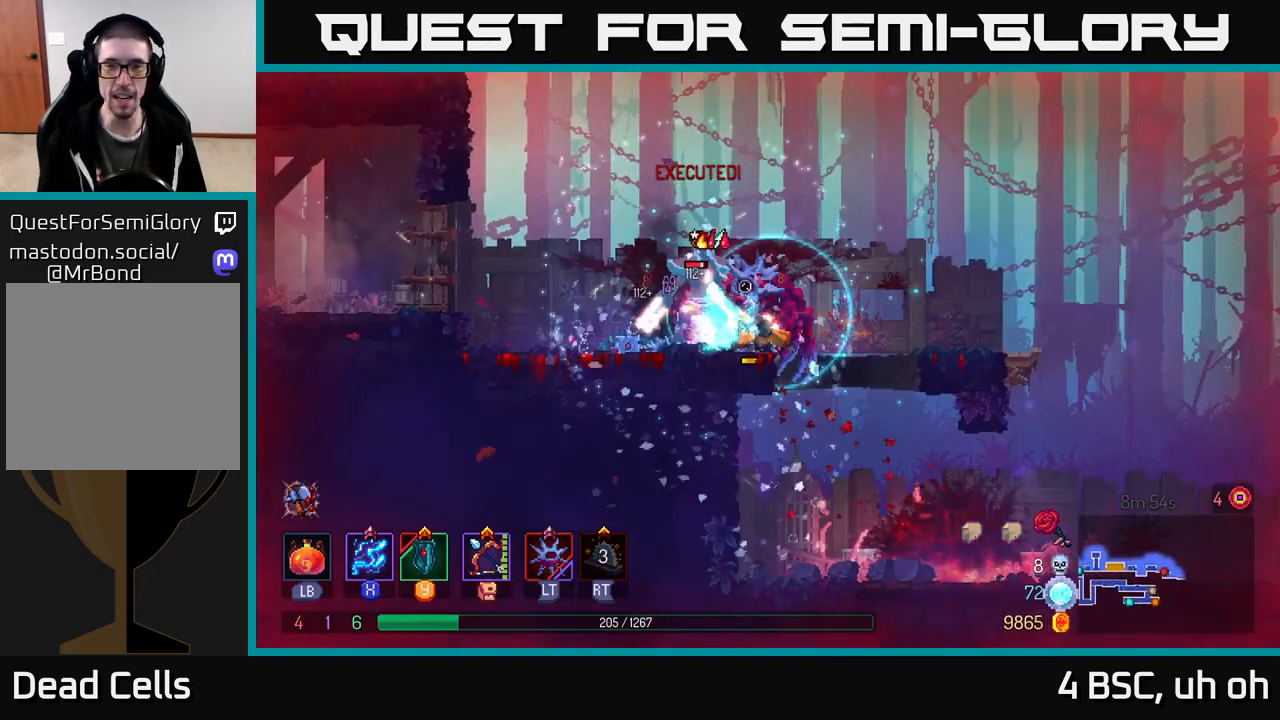
{"buttons": ["X"], "left_stick": "right", "right_stick": "center", "events": [[50, "X", "up"], [117, "B", "down"], [217, "B", "up"], [317, "B", "down"], [400, "B", "up"], [467, "left_stick", "right"], [500, "X", "down"]]}
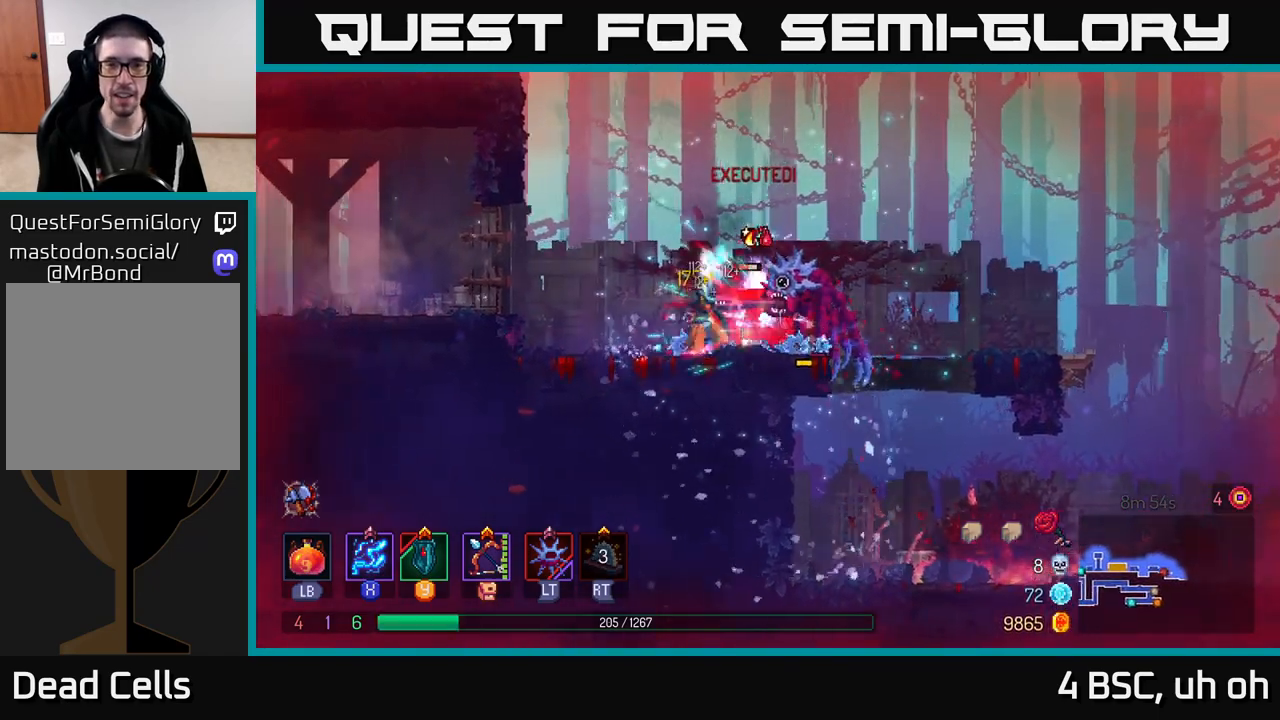
{"buttons": ["X"], "left_stick": "center", "right_stick": "center", "events": [[167, "left_stick", "center"]]}
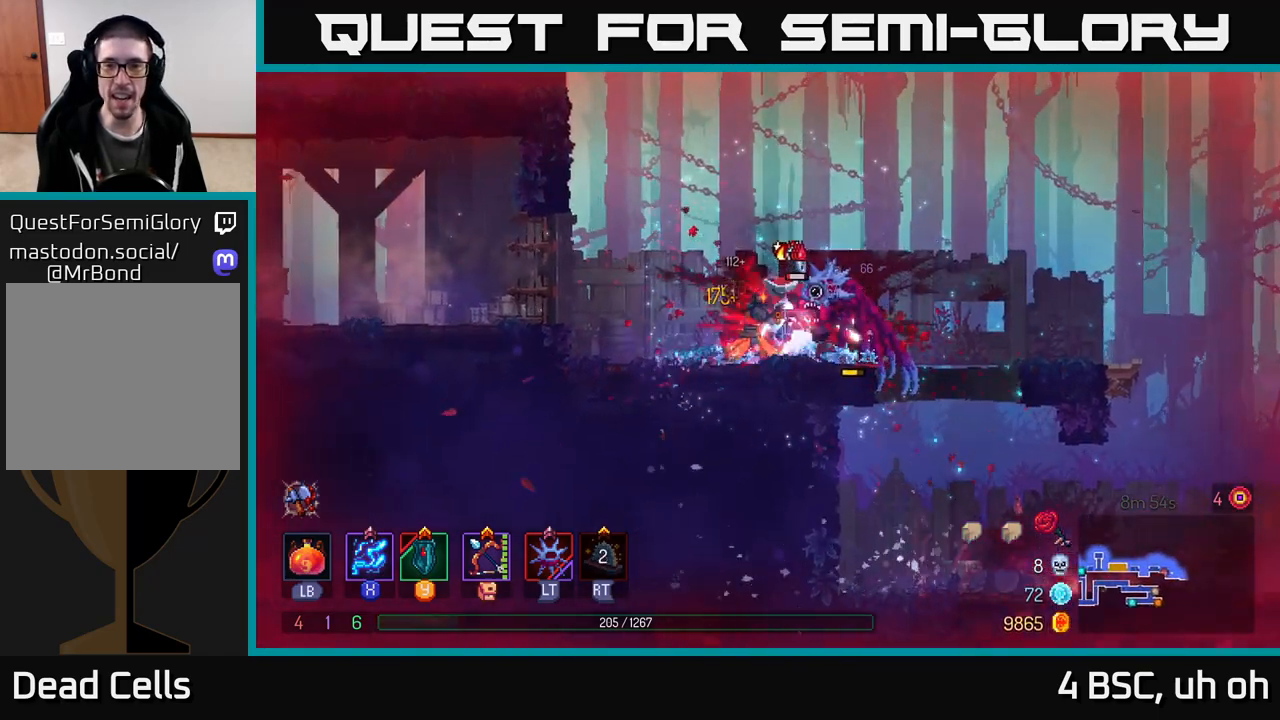
{"buttons": ["B"], "left_stick": "right", "right_stick": "center", "events": [[333, "X", "up"], [350, "left_stick", "right"], [450, "B", "down"]]}
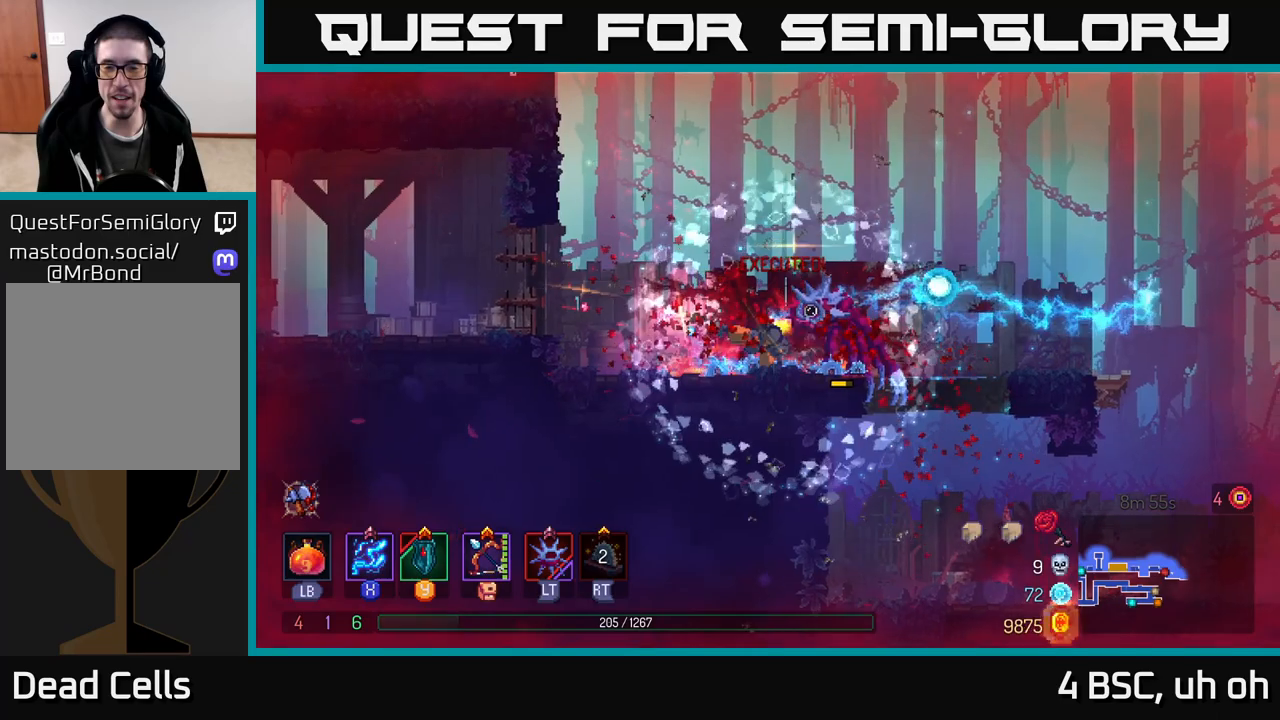
{"buttons": [], "left_stick": "right", "right_stick": "center", "events": [[33, "B", "up"], [200, "A", "down"], [317, "A", "up"]]}
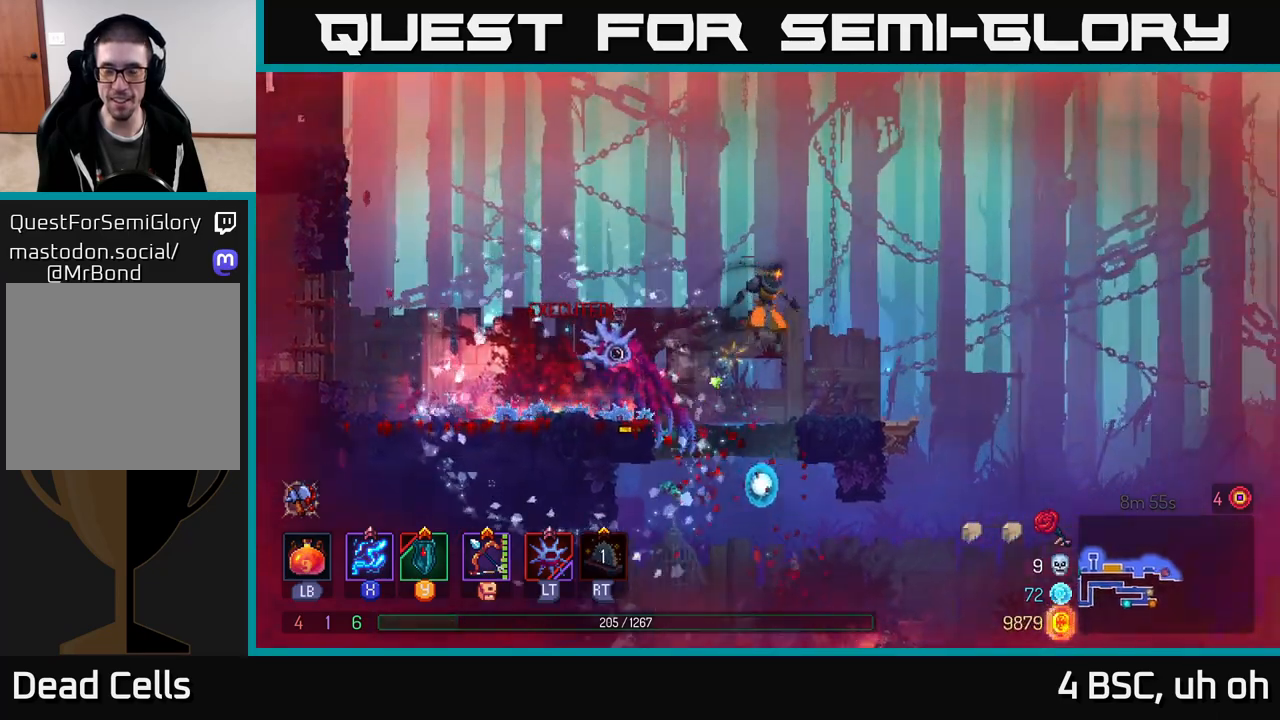
{"buttons": ["A"], "left_stick": "right", "right_stick": "center", "events": [[383, "A", "down"]]}
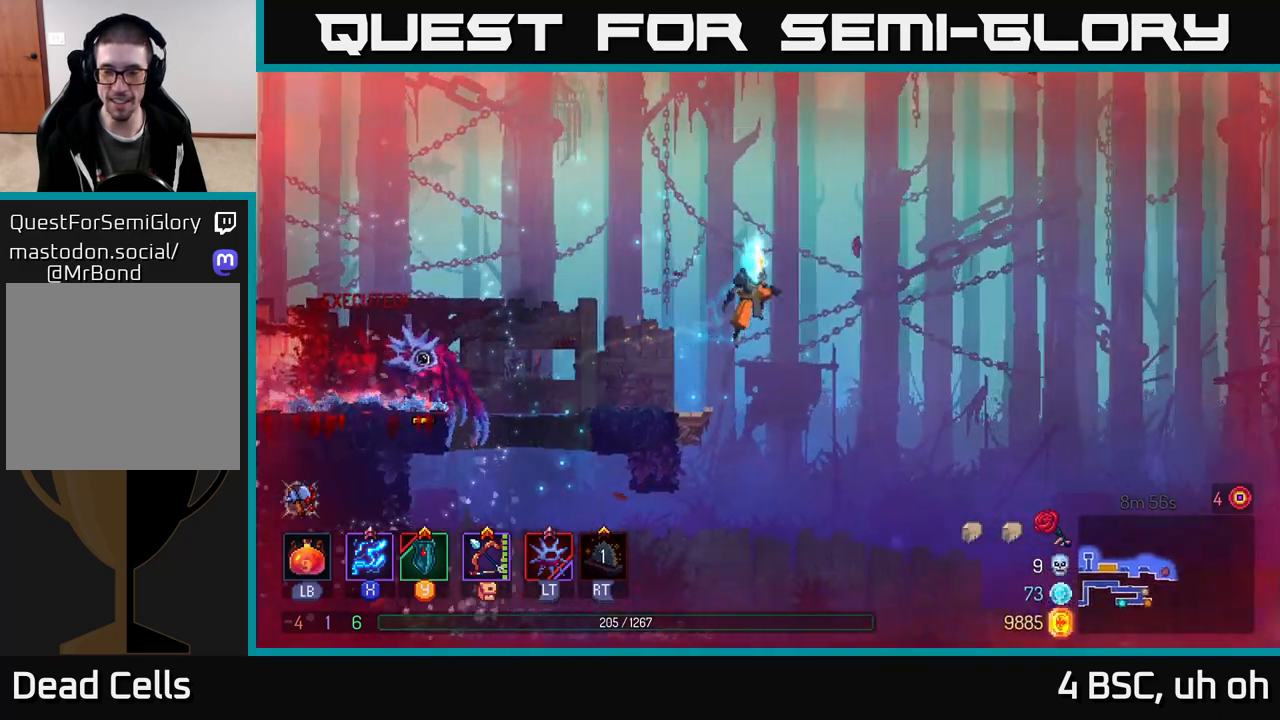
{"buttons": [], "left_stick": "down", "right_stick": "center", "events": [[33, "A", "up"], [317, "left_stick", "down"], [350, "A", "down"], [450, "A", "up"]]}
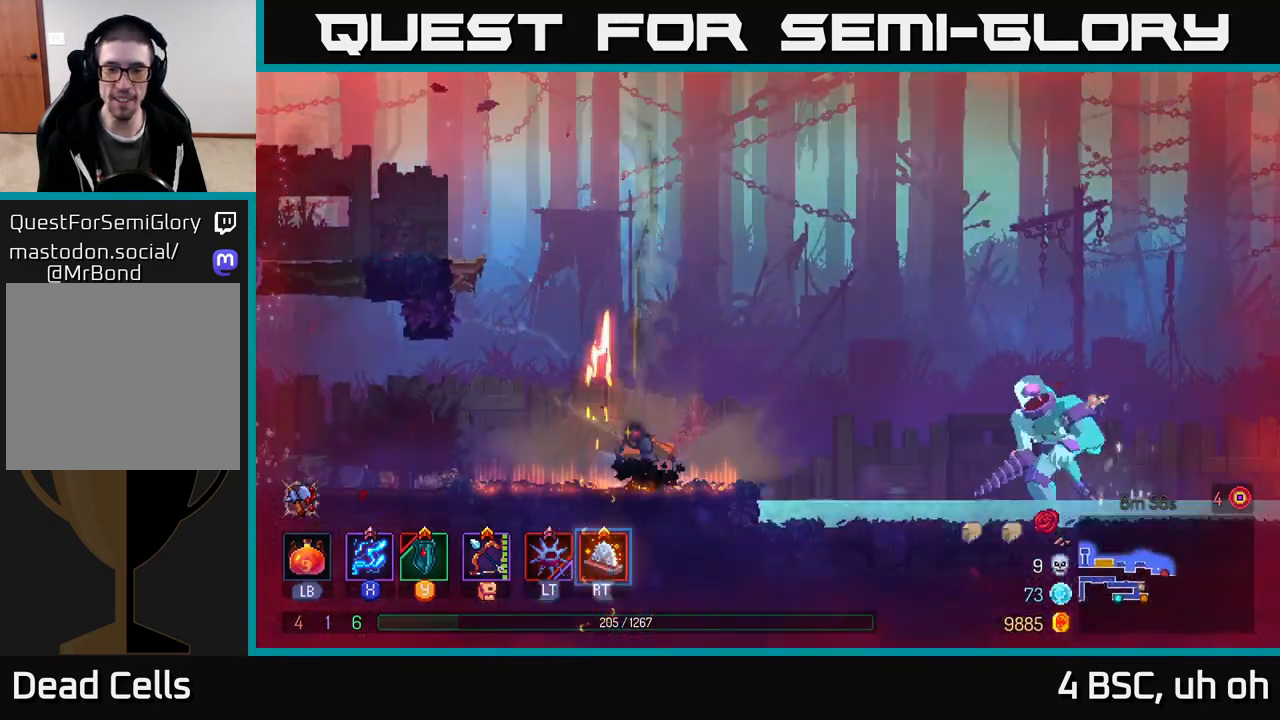
{"buttons": ["X"], "left_stick": "right", "right_stick": "center", "events": [[33, "left_stick", "center"], [350, "left_stick", "right"], [417, "X", "down"]]}
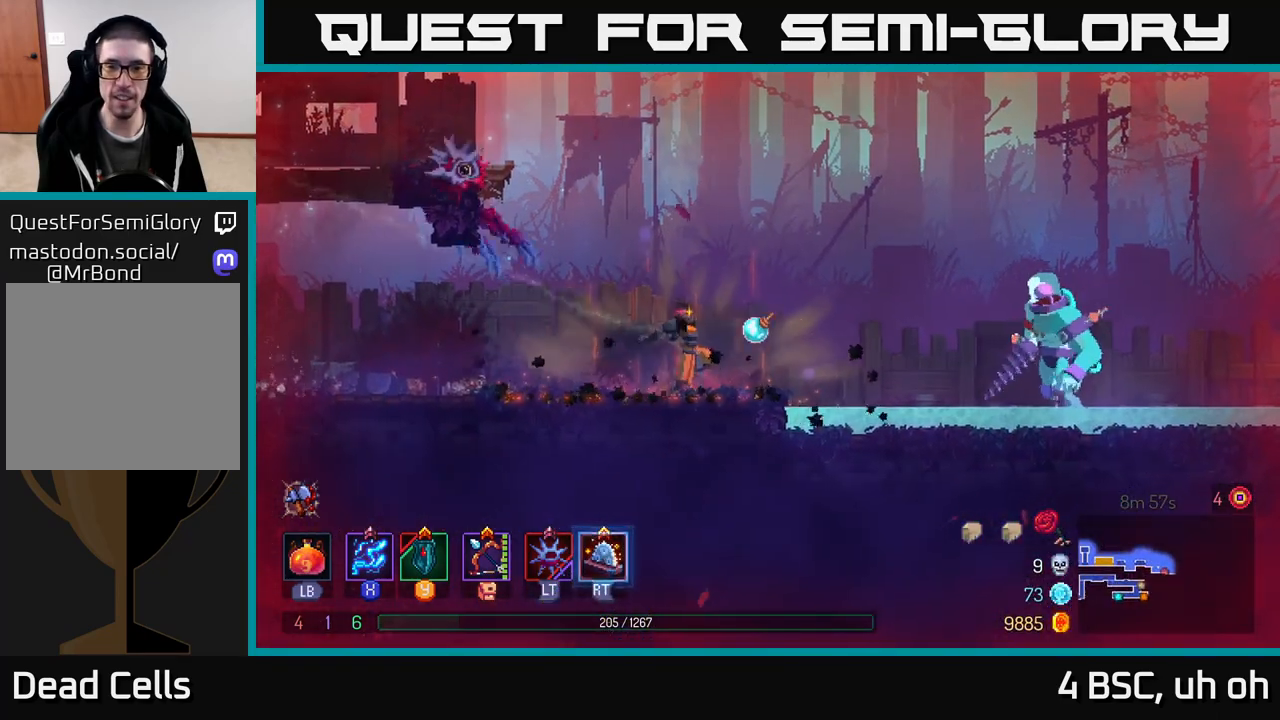
{"buttons": ["X"], "left_stick": "center", "right_stick": "center", "events": [[150, "left_stick", "center"]]}
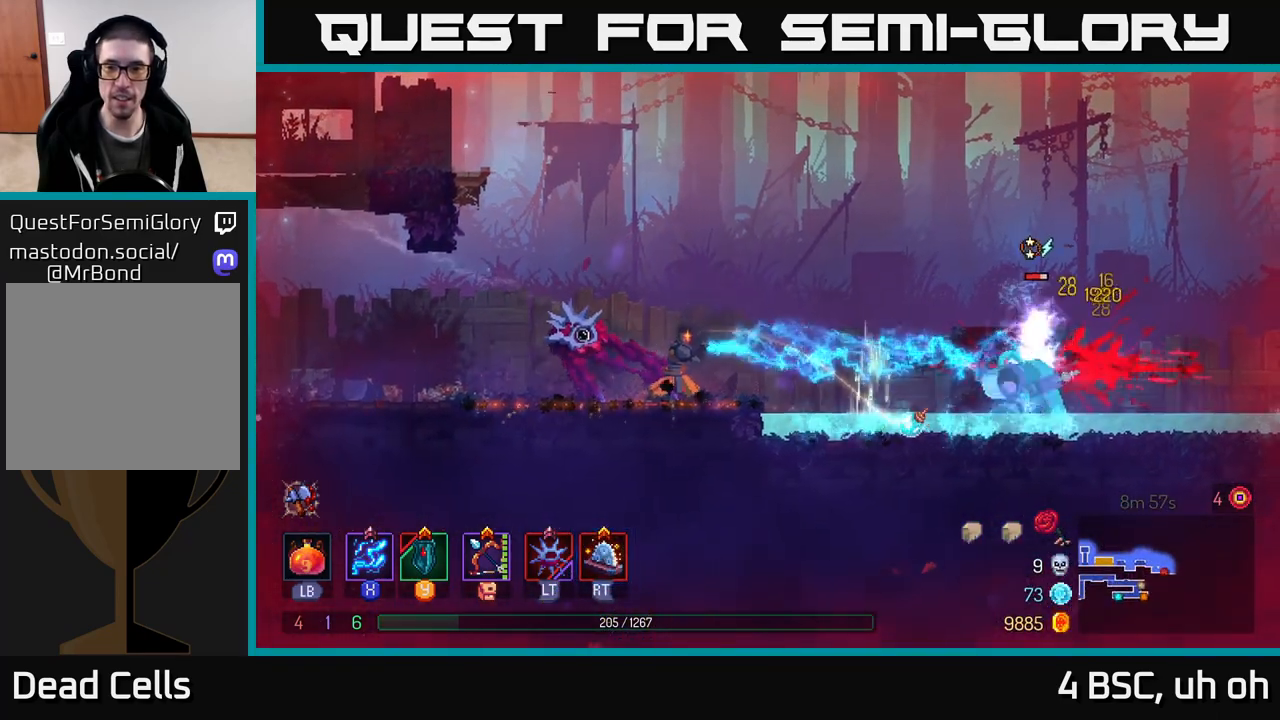
{"buttons": ["X"], "left_stick": "center", "right_stick": "center", "events": []}
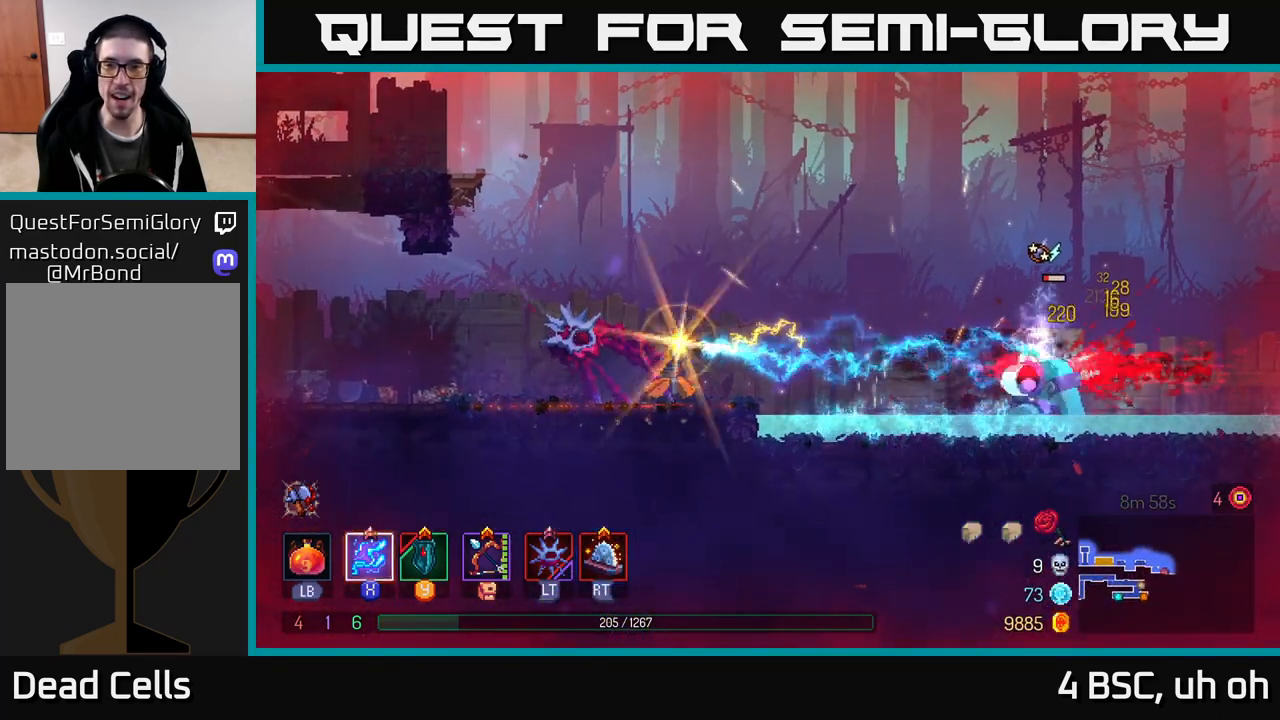
{"buttons": ["X"], "left_stick": "center", "right_stick": "center", "events": []}
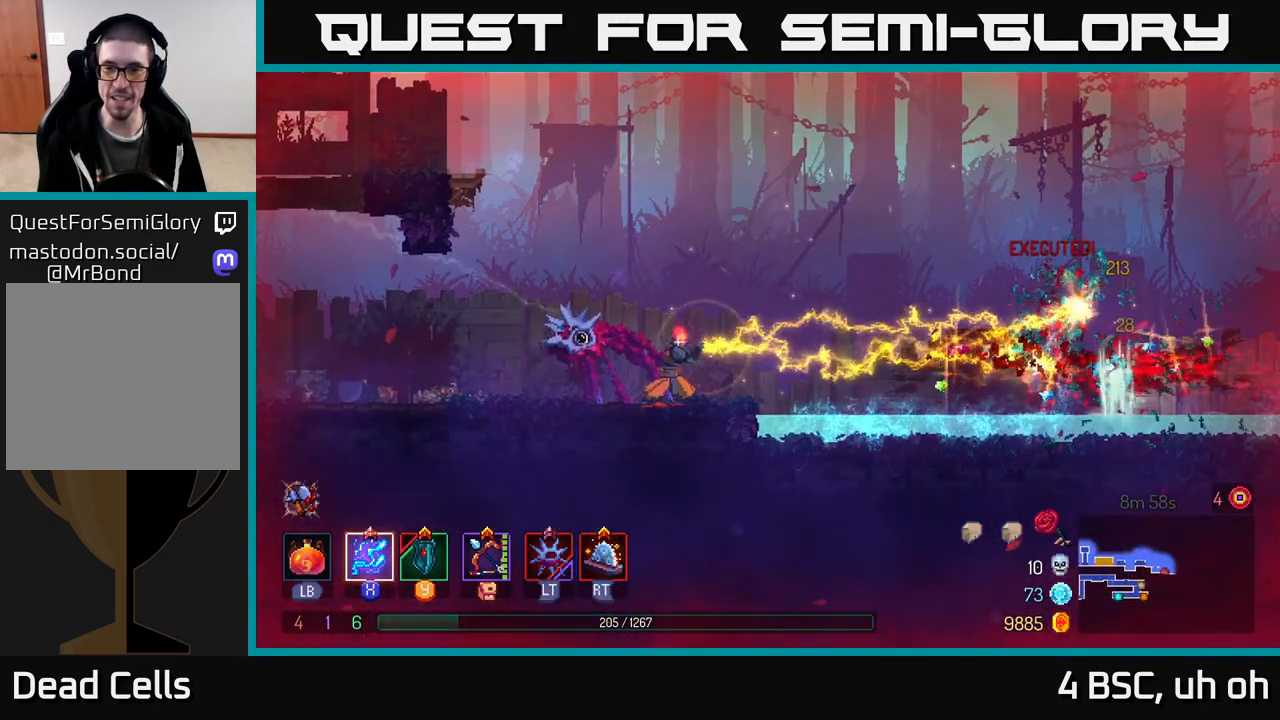
{"buttons": [], "left_stick": "right", "right_stick": "center", "events": [[117, "X", "up"], [133, "left_stick", "right"], [233, "B", "down"], [317, "B", "up"]]}
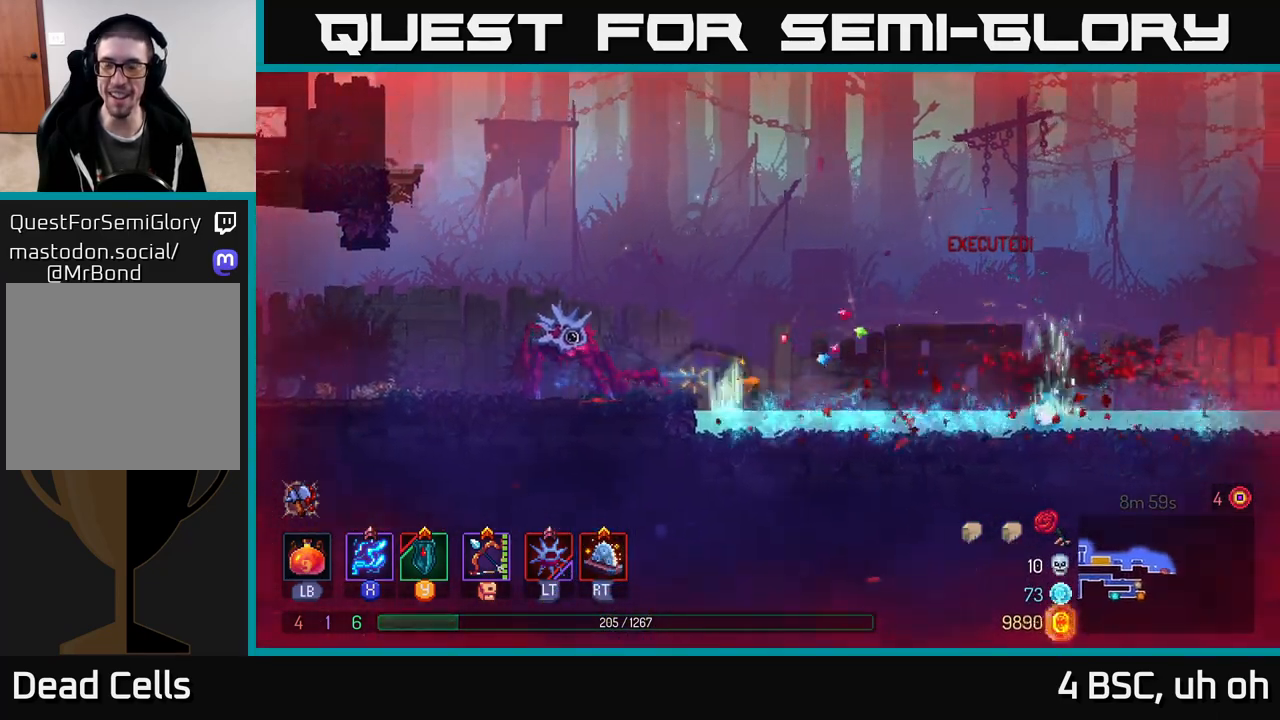
{"buttons": [], "left_stick": "right", "right_stick": "center", "events": []}
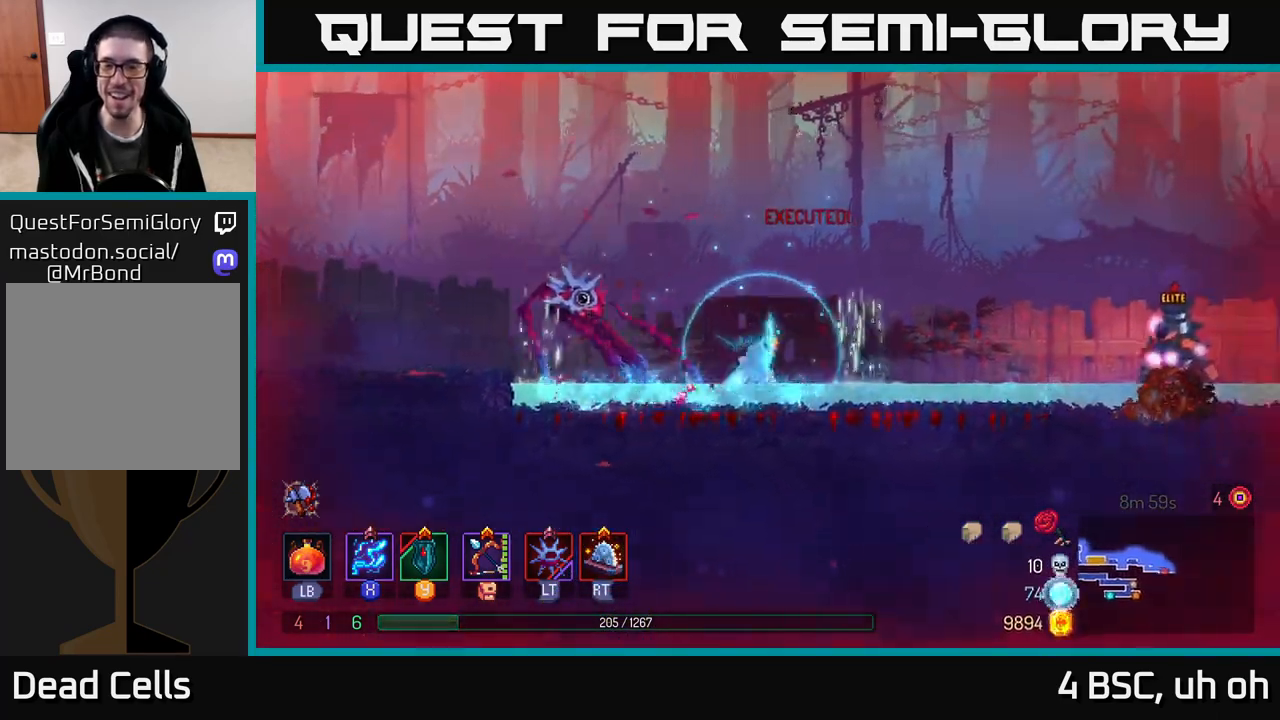
{"buttons": ["X"], "left_stick": "center", "right_stick": "center", "events": [[100, "X", "down"], [233, "left_stick", "center"]]}
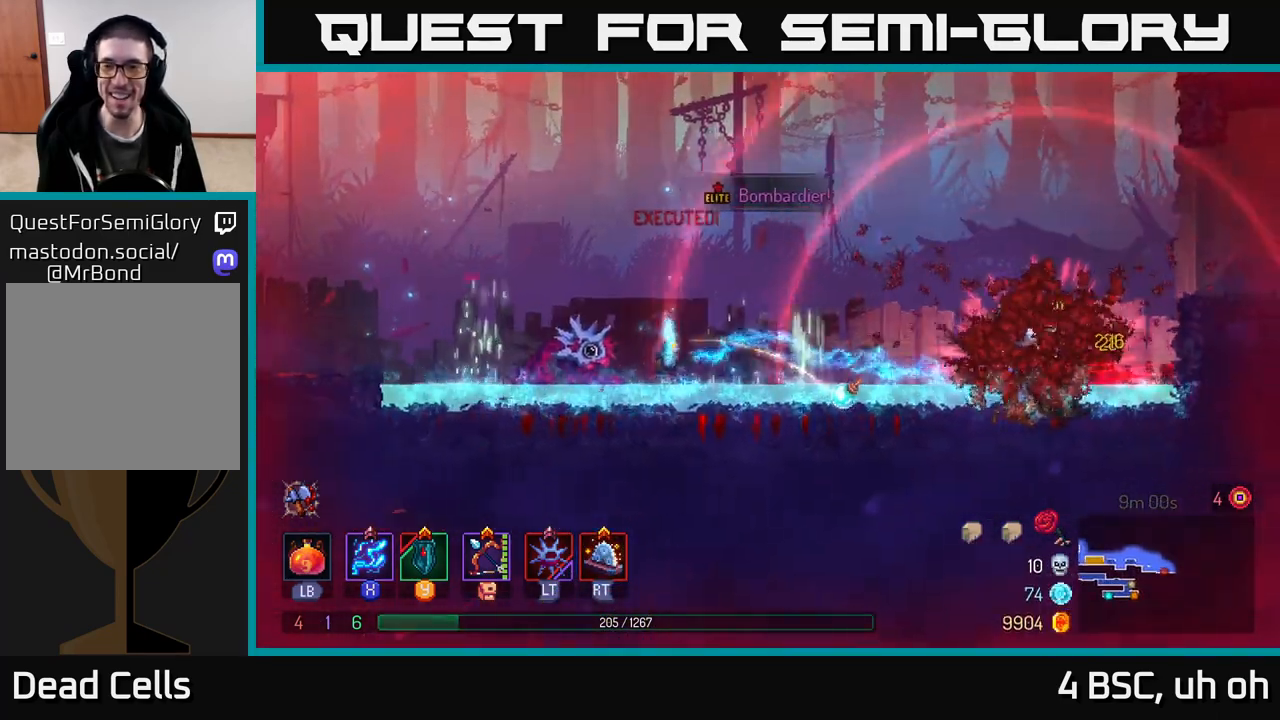
{"buttons": ["X"], "left_stick": "center", "right_stick": "center", "events": []}
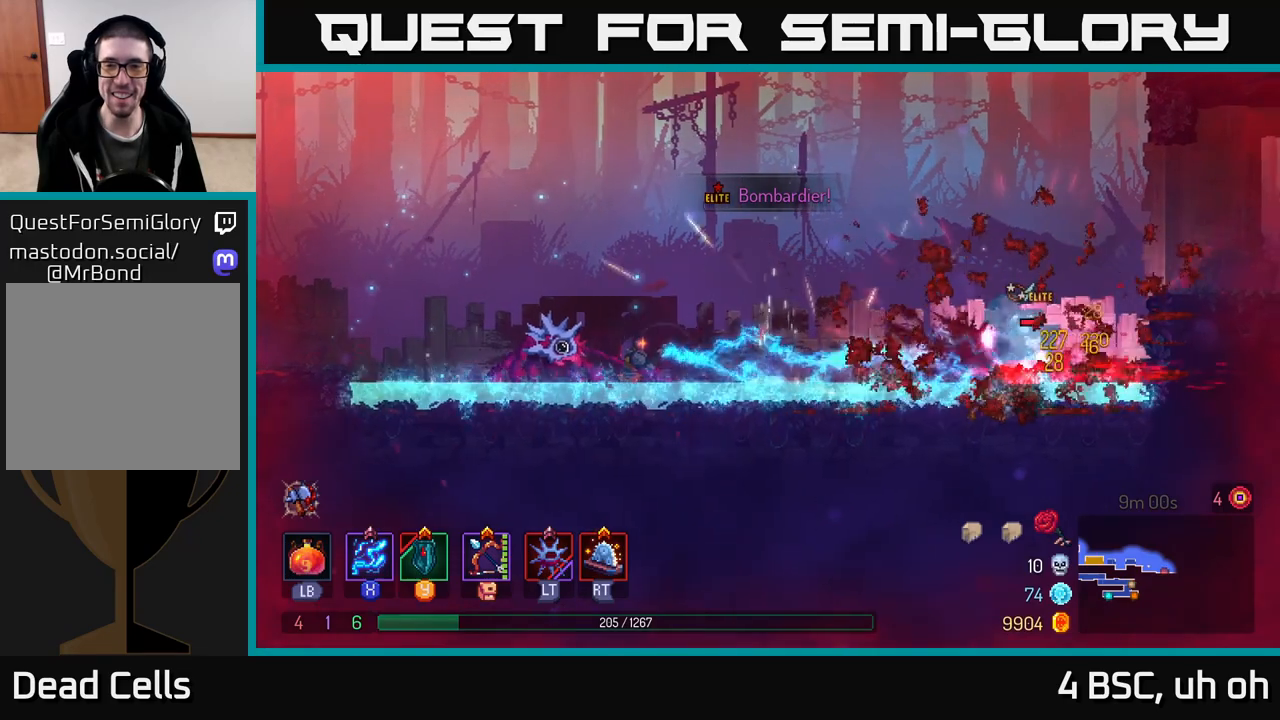
{"buttons": ["X"], "left_stick": "center", "right_stick": "center", "events": []}
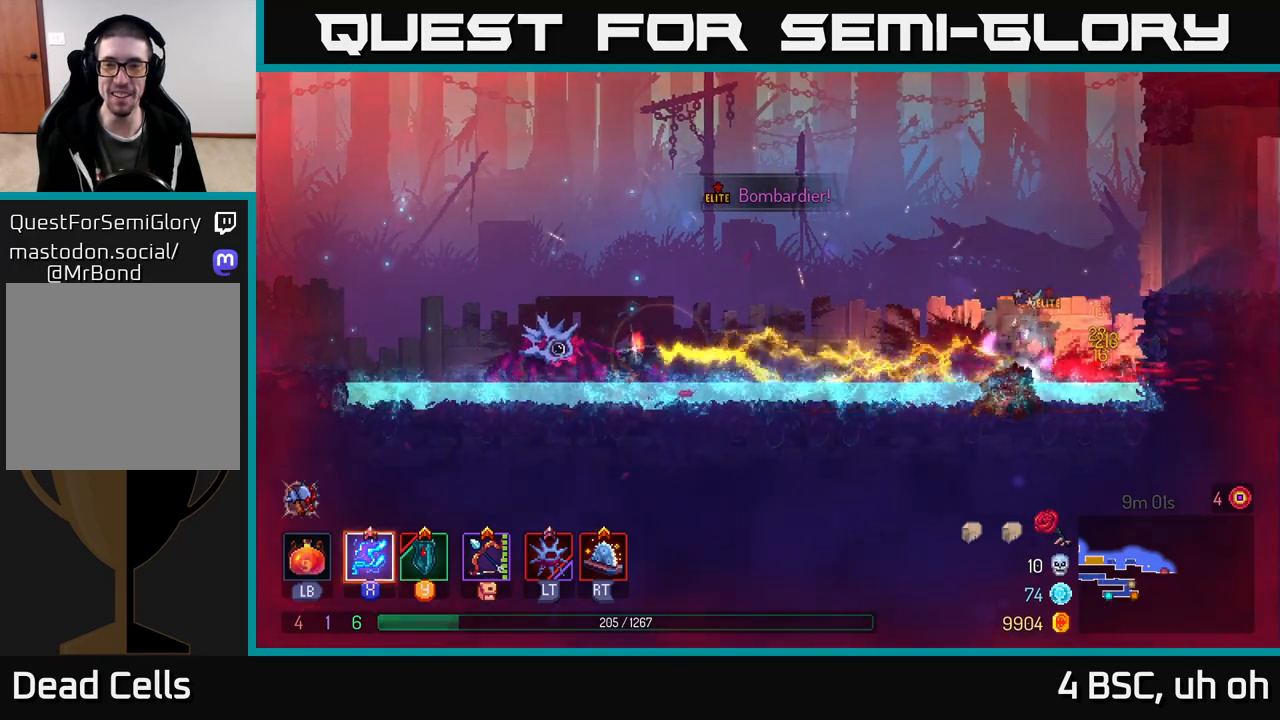
{"buttons": ["B"], "left_stick": "center", "right_stick": "center", "events": [[117, "X", "up"], [500, "B", "down"]]}
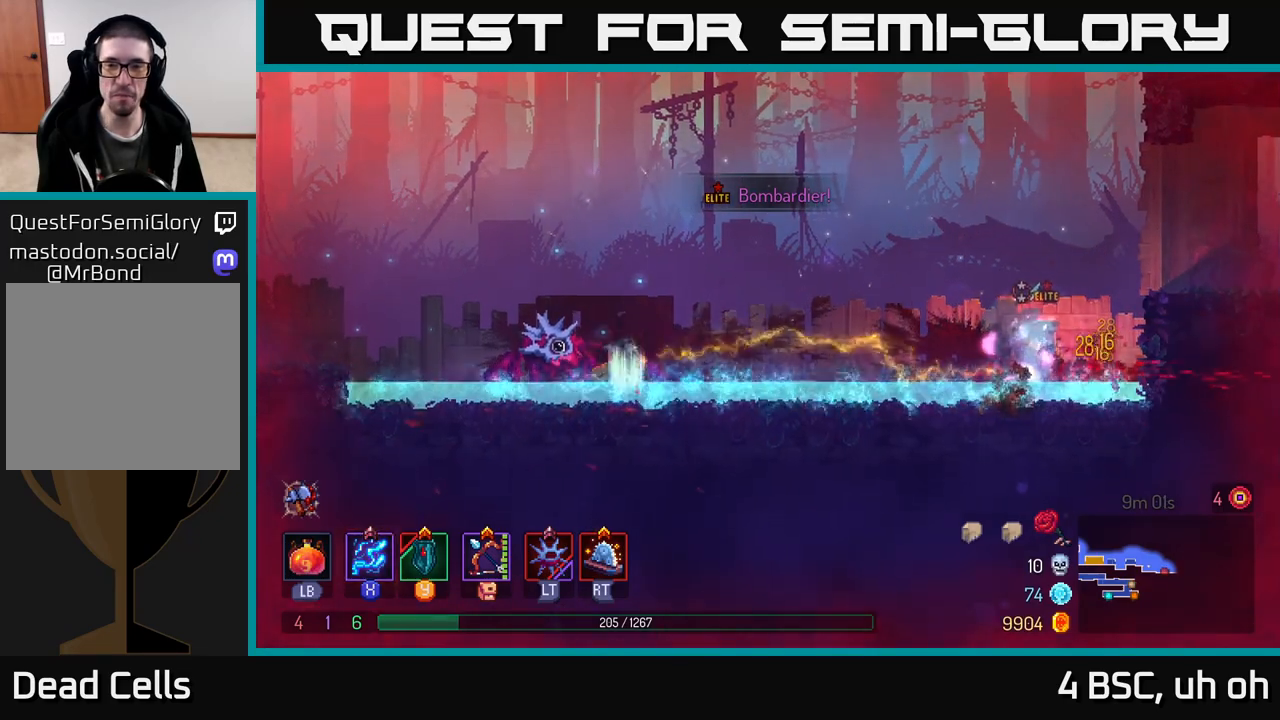
{"buttons": ["X"], "left_stick": "right", "right_stick": "center", "events": [[133, "B", "up"], [267, "X", "down"], [283, "left_stick", "right"]]}
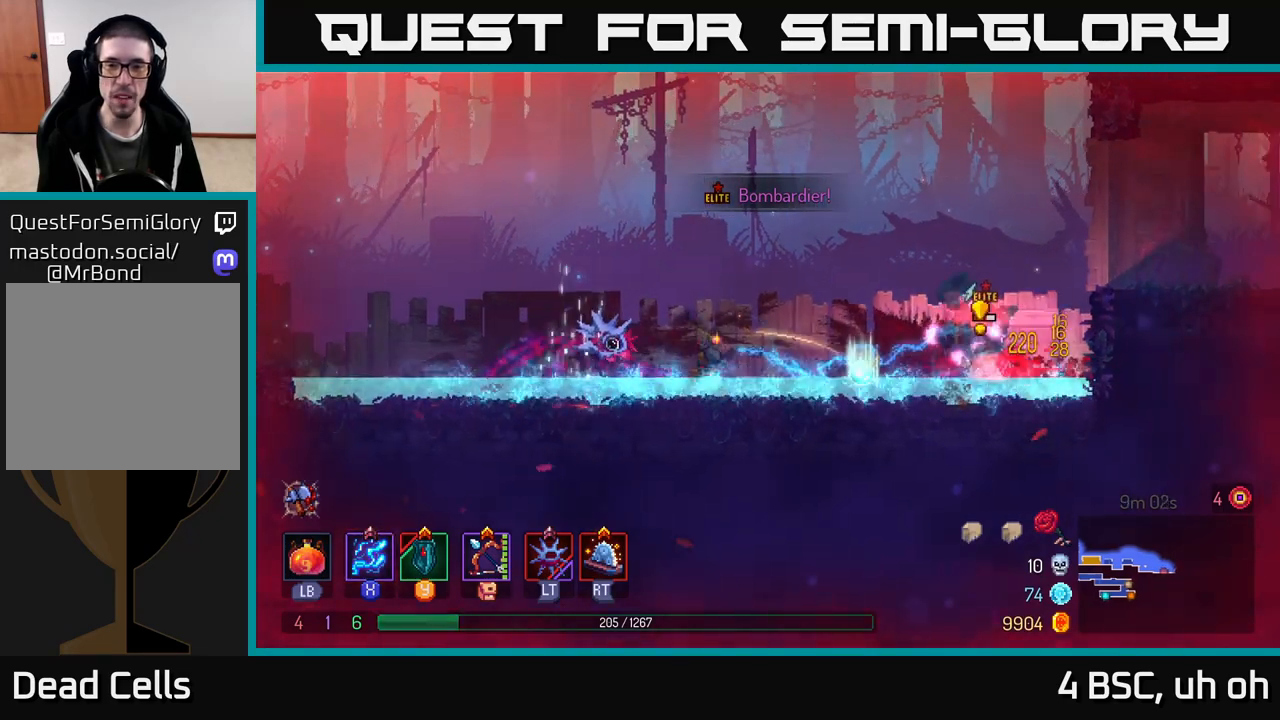
{"buttons": ["X"], "left_stick": "center", "right_stick": "center", "events": [[117, "left_stick", "center"]]}
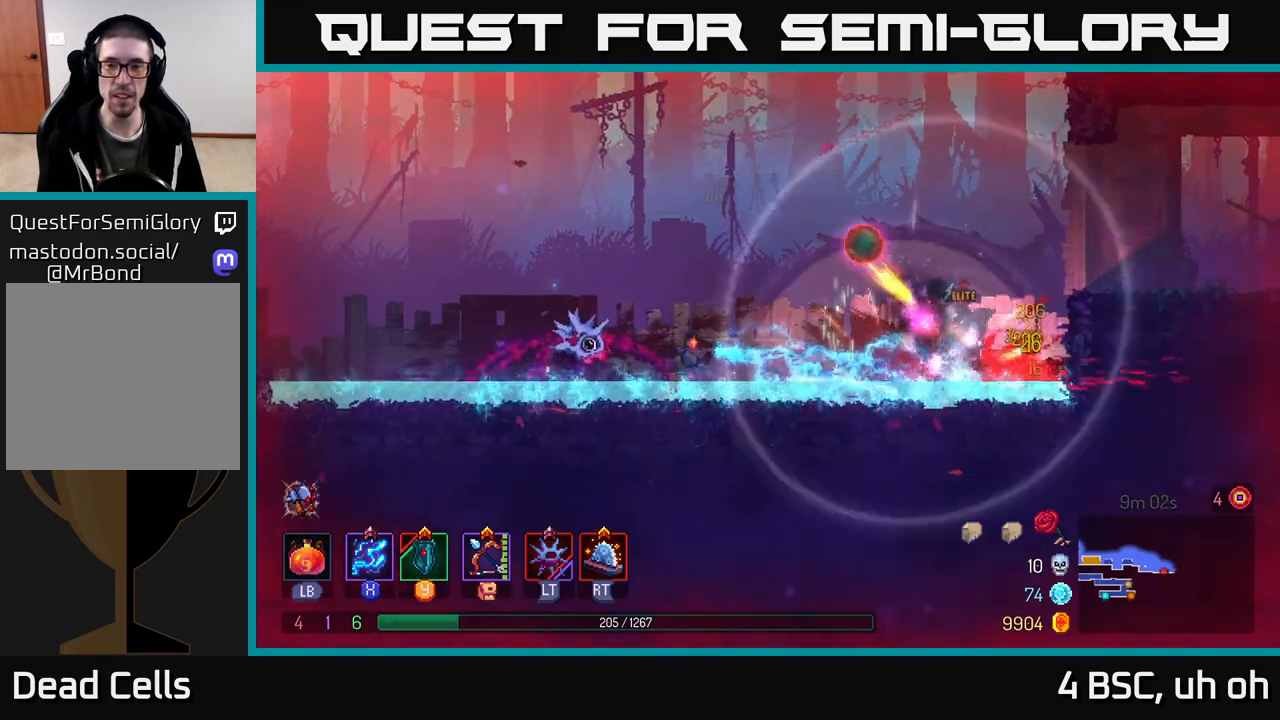
{"buttons": [], "left_stick": "right", "right_stick": "center", "events": [[67, "X", "up"], [100, "left_stick", "right"], [350, "B", "down"], [483, "B", "up"]]}
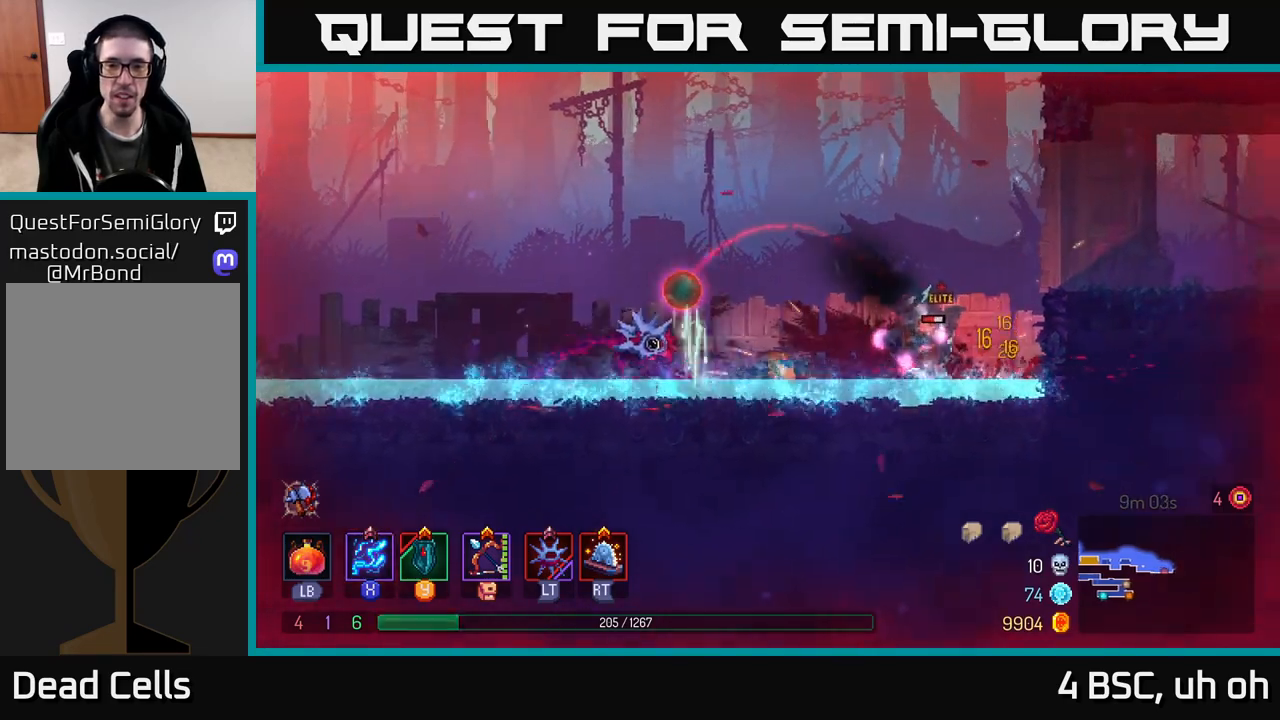
{"buttons": [], "left_stick": "right", "right_stick": "center", "events": []}
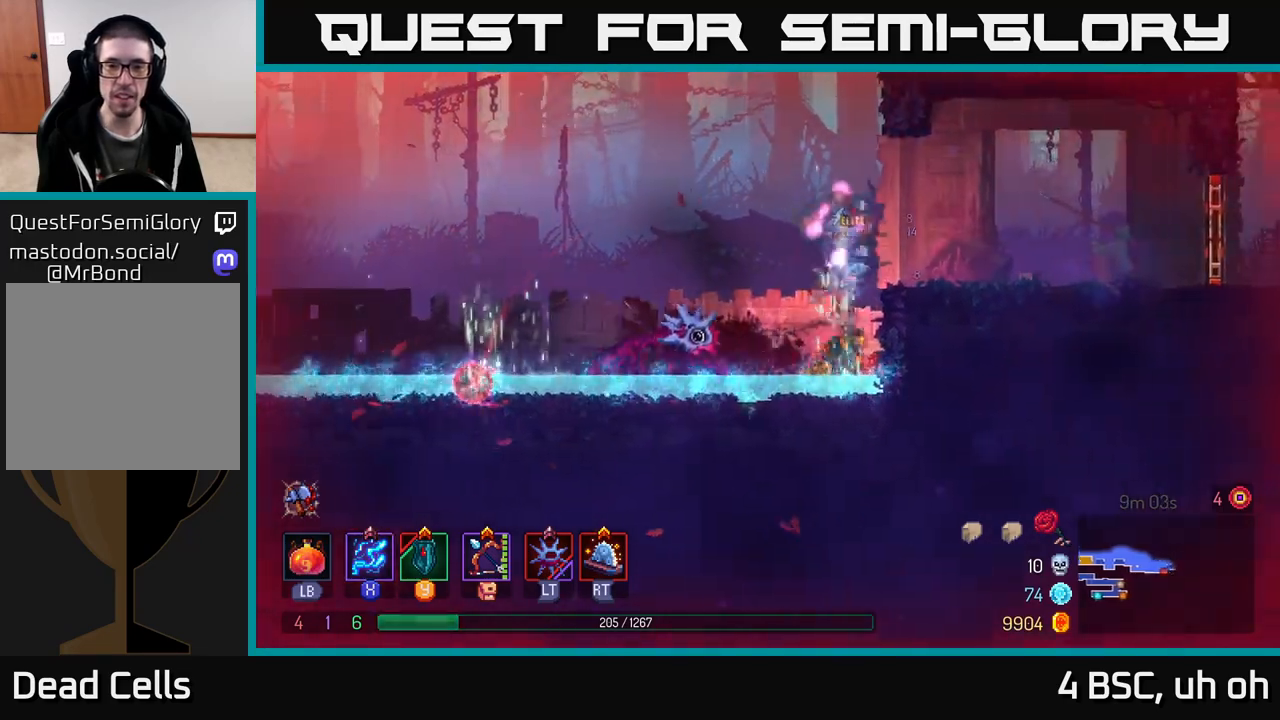
{"buttons": ["X"], "left_stick": "center", "right_stick": "center", "events": [[50, "X", "down"], [67, "left_stick", "left"], [350, "left_stick", "center"]]}
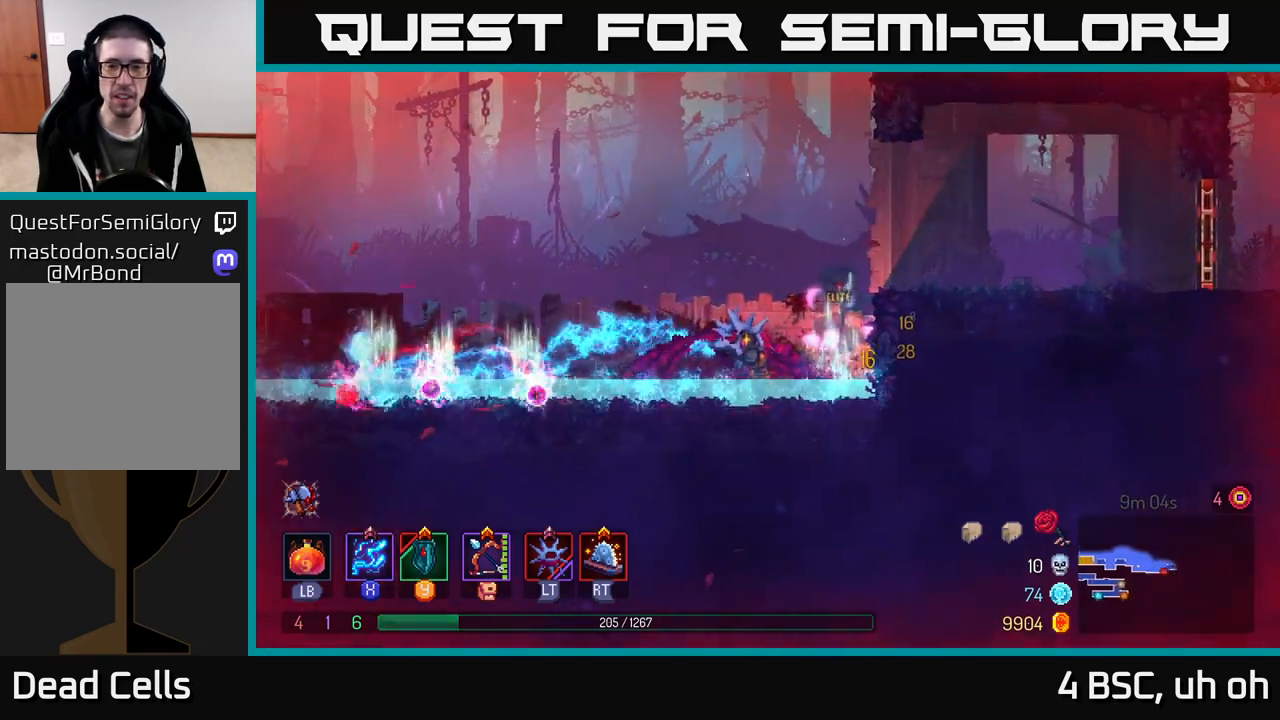
{"buttons": ["X"], "left_stick": "center", "right_stick": "center", "events": [[67, "left_stick", "right"], [500, "left_stick", "center"]]}
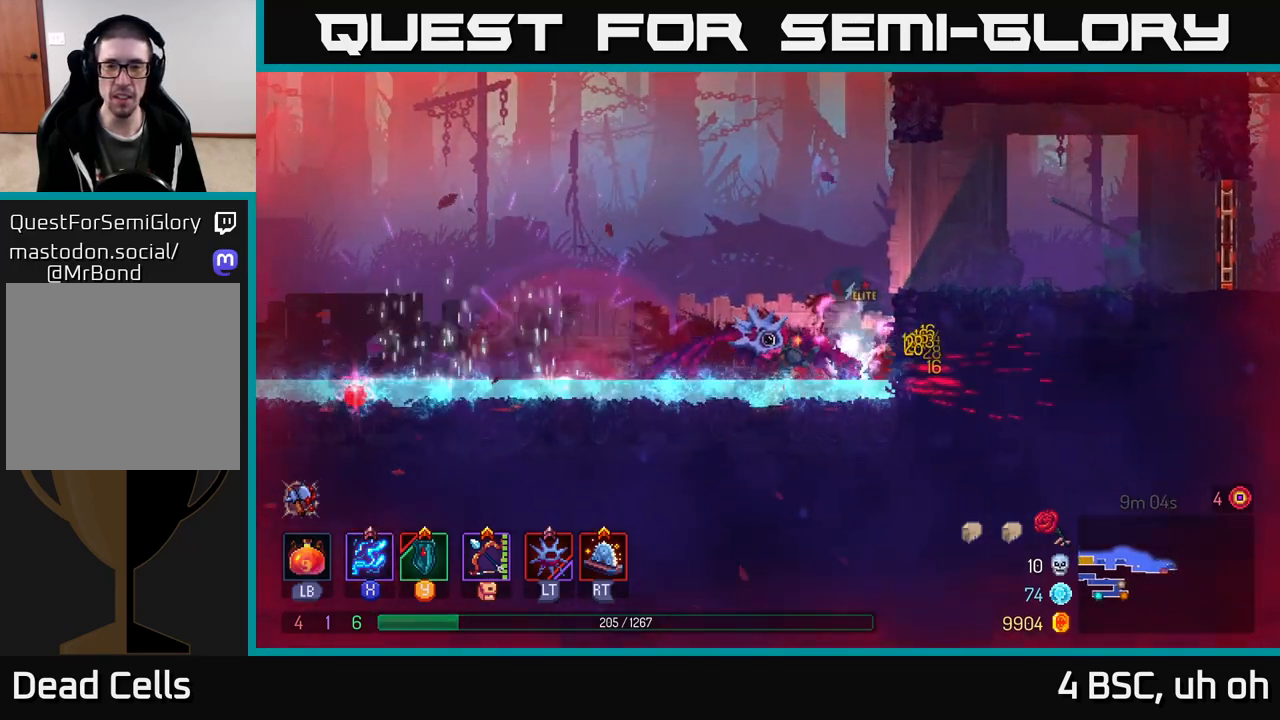
{"buttons": ["X"], "left_stick": "center", "right_stick": "center", "events": []}
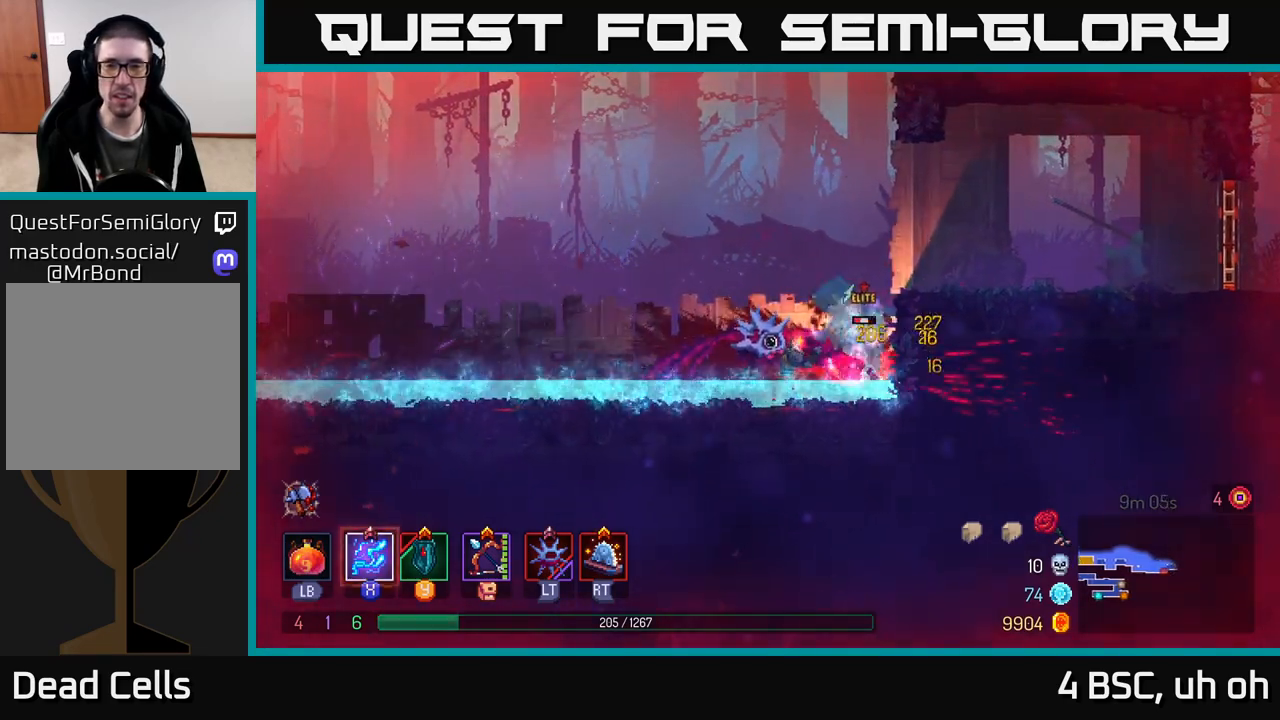
{"buttons": ["B"], "left_stick": "left", "right_stick": "center", "events": [[117, "left_stick", "left"], [150, "X", "up"], [217, "B", "down"], [317, "B", "up"], [400, "B", "down"]]}
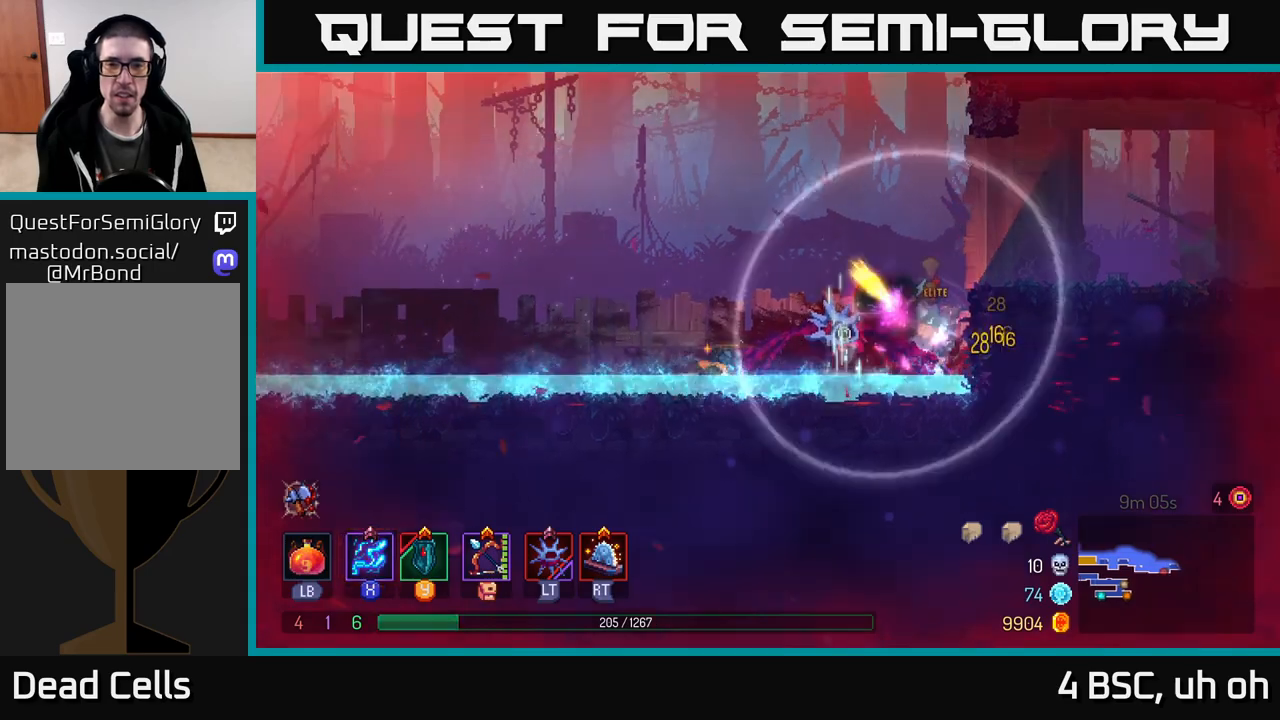
{"buttons": ["X"], "left_stick": "center", "right_stick": "center", "events": [[33, "B", "up"], [317, "X", "down"], [317, "left_stick", "right"], [483, "left_stick", "center"]]}
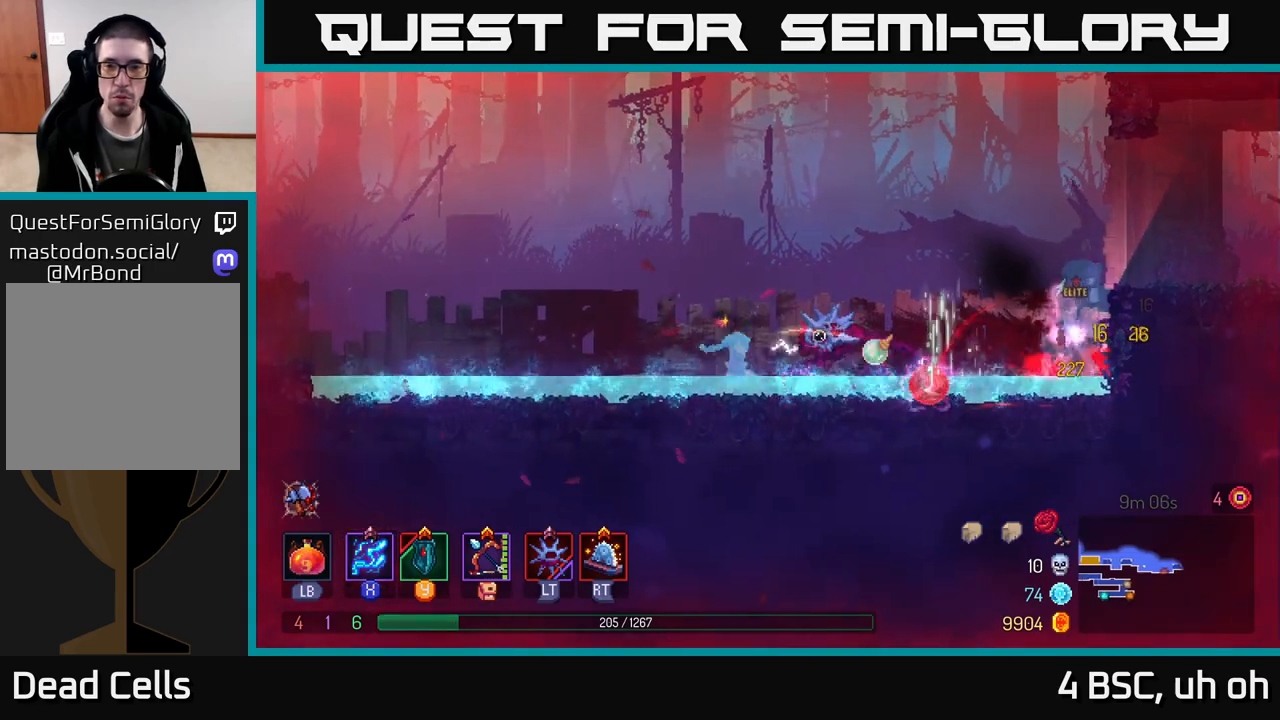
{"buttons": [], "left_stick": "left", "right_stick": "center", "events": [[400, "X", "up"], [450, "left_stick", "left"]]}
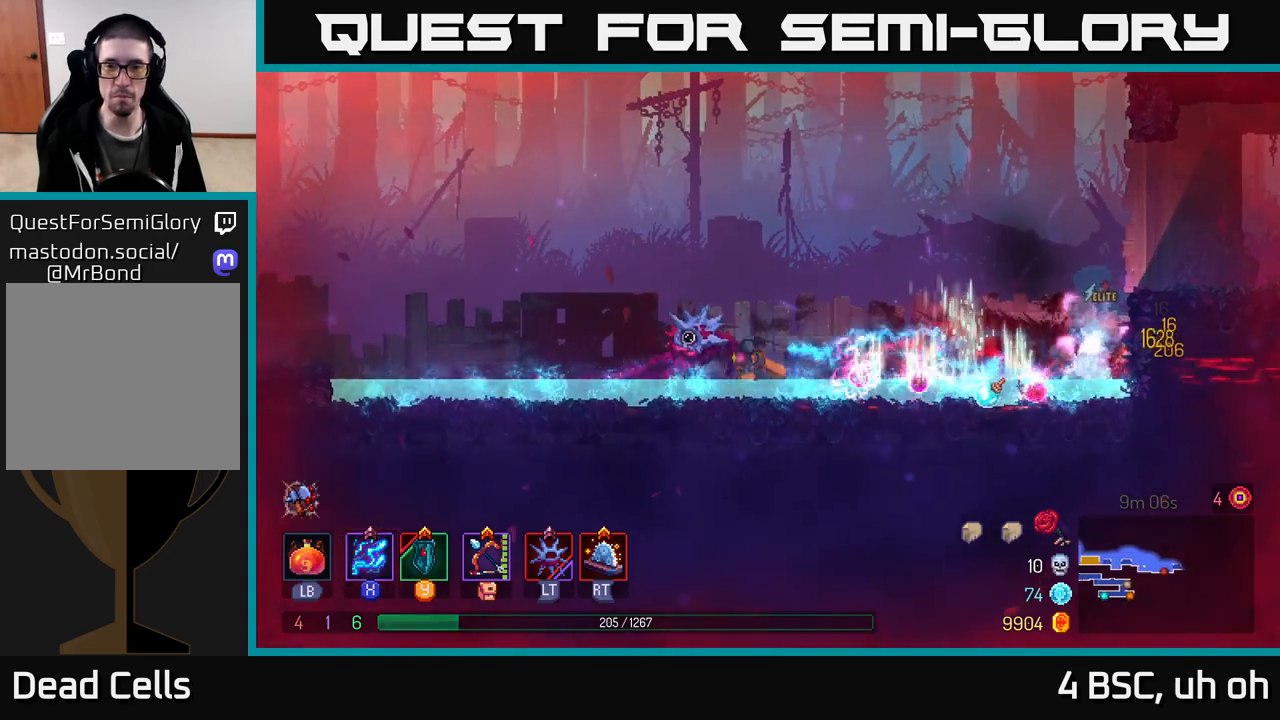
{"buttons": ["X"], "left_stick": "right", "right_stick": "center", "events": [[17, "B", "down"], [117, "B", "up"], [317, "left_stick", "right"], [367, "X", "down"]]}